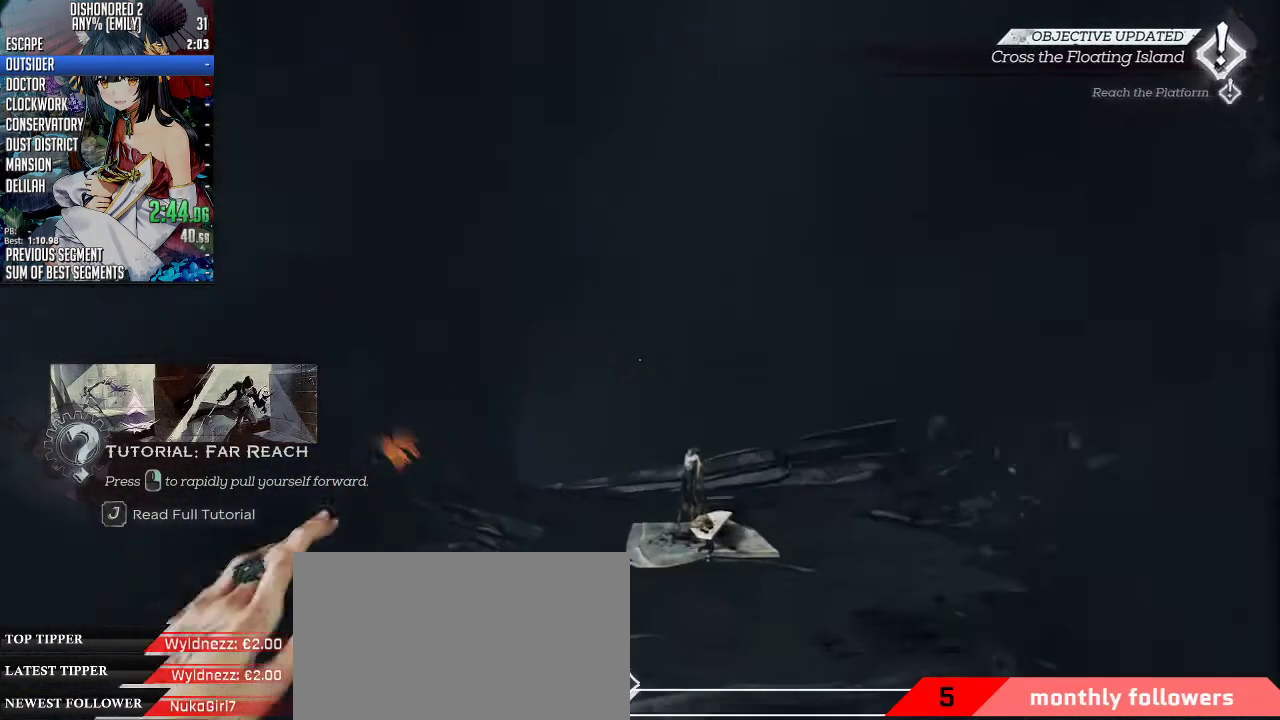
Gameplay with keyboard and mouse; each line is a JSON object with the keys and mouse buttons held at the frame after it. "events" lists presses ("down") and releases ("up") of "1", "2", "3", "4", "5", "a", "alt", "c", "ctrl", "d", "e", "f", "q", "r", "s", "shift", "space", "tab", "v", "w", "x", "z", "mouse_left", "mouse_middle", "mouse_right", "mouse_mb4", "mouse_mb5", "mouse_wheel_up" and "mouse_wheel_down" between this image and that frame as [ms after this image, input, new state], when the widget could be followed in between. "mouse_left", "mouse_middle", "mouse_right", "mouse_mb4", "mouse_mb5", "mouse_wheel_up", "mouse_wheel_down" = the "left", "middle", "right", "mb4", "mb5", "wheel_up", "wheel_down" buttons of the "mouse" list. No other keys are recorded. Not read: mouse_move.
{"keys": ["ctrl", "space", "w"], "mouse": ["wheel_down"], "events": []}
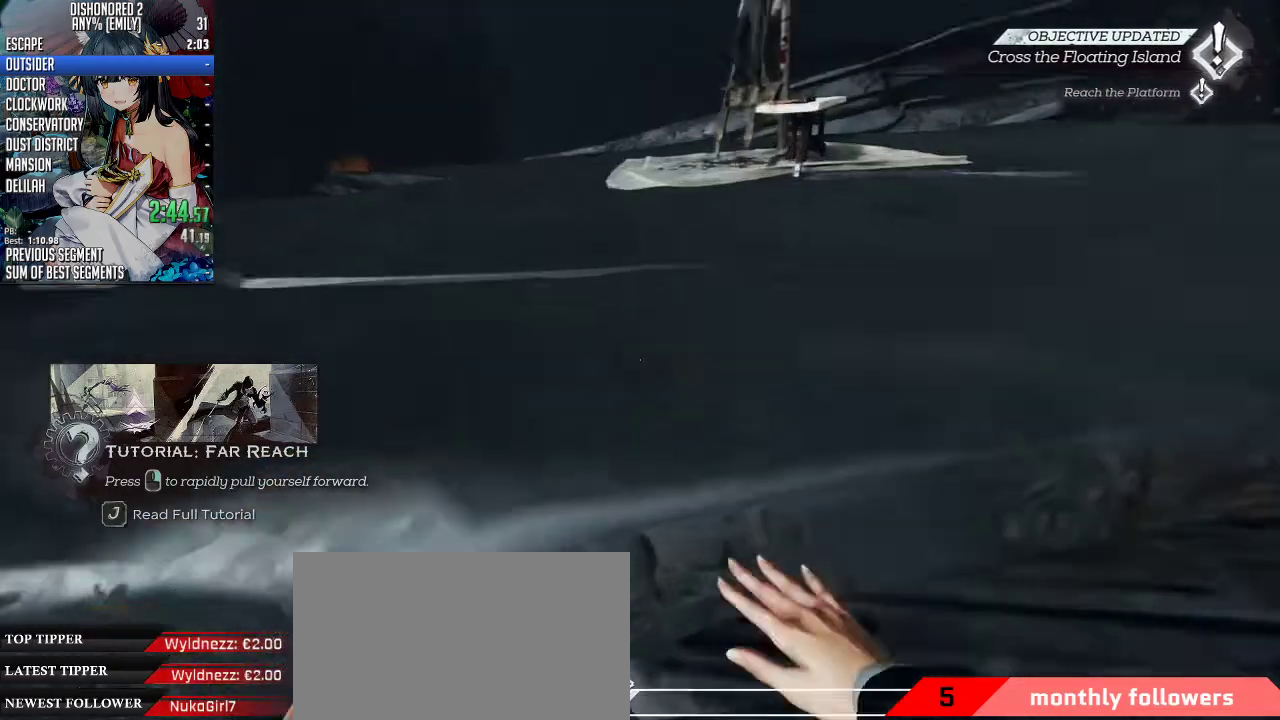
{"keys": ["shift", "w"], "mouse": [], "events": [[267, "space", "up"], [334, "ctrl", "up"], [334, "mouse_wheel_down", "up"], [501, "shift", "down"]]}
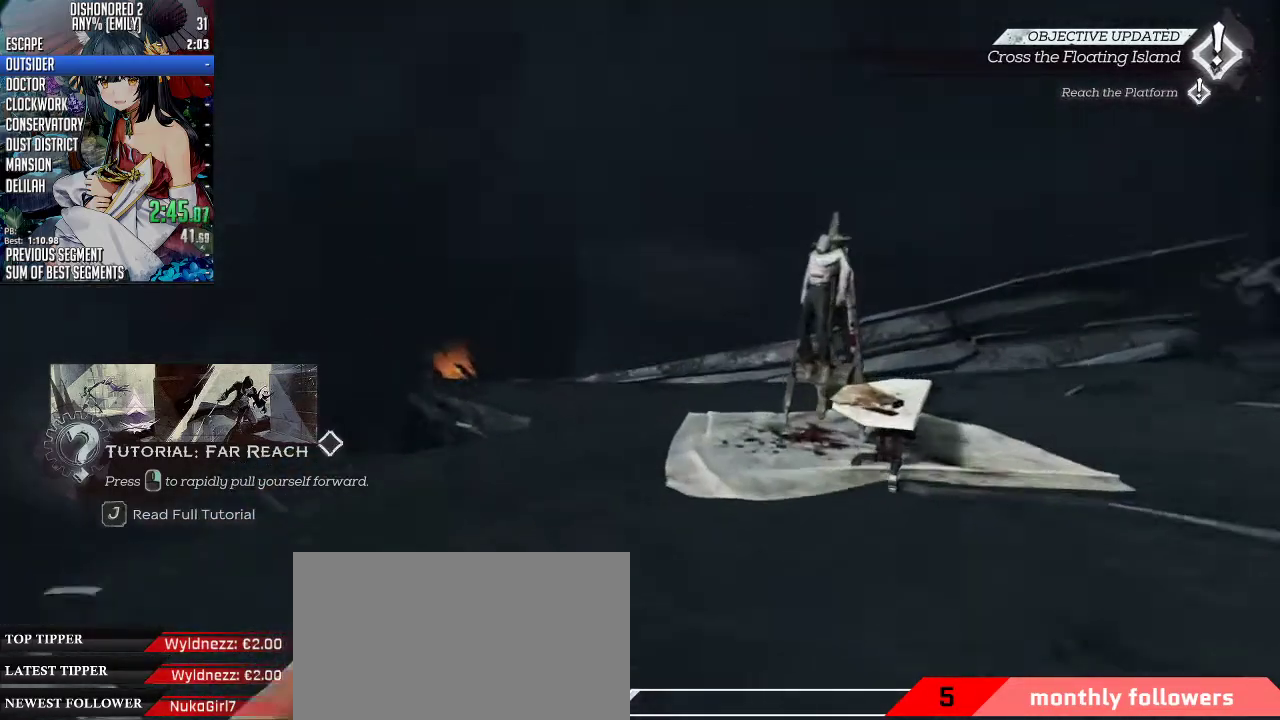
{"keys": ["w"], "mouse": []}
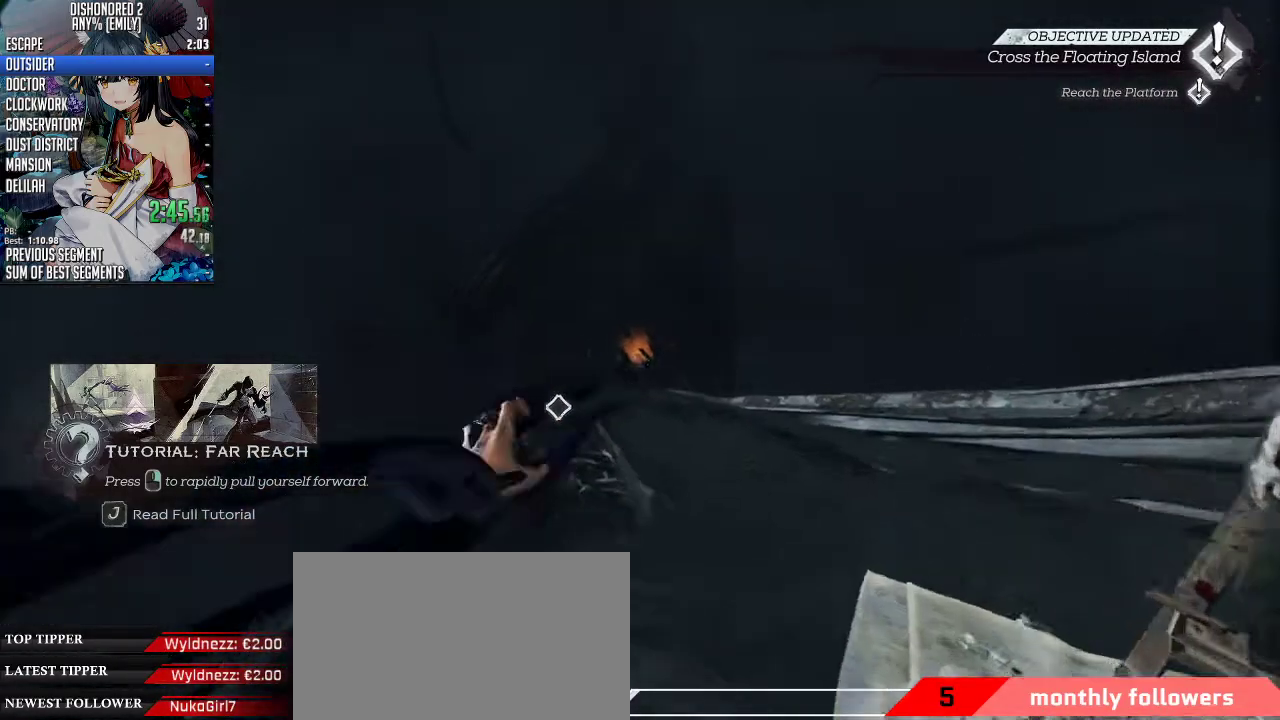
{"keys": ["a", "ctrl", "space", "w"], "mouse": ["wheel_down"], "events": [[33, "ctrl", "down"], [33, "mouse_wheel_down", "down"], [33, "space", "down"], [134, "space", "up"], [167, "space", "down"], [301, "space", "up"], [334, "a", "down"], [334, "space", "down"]]}
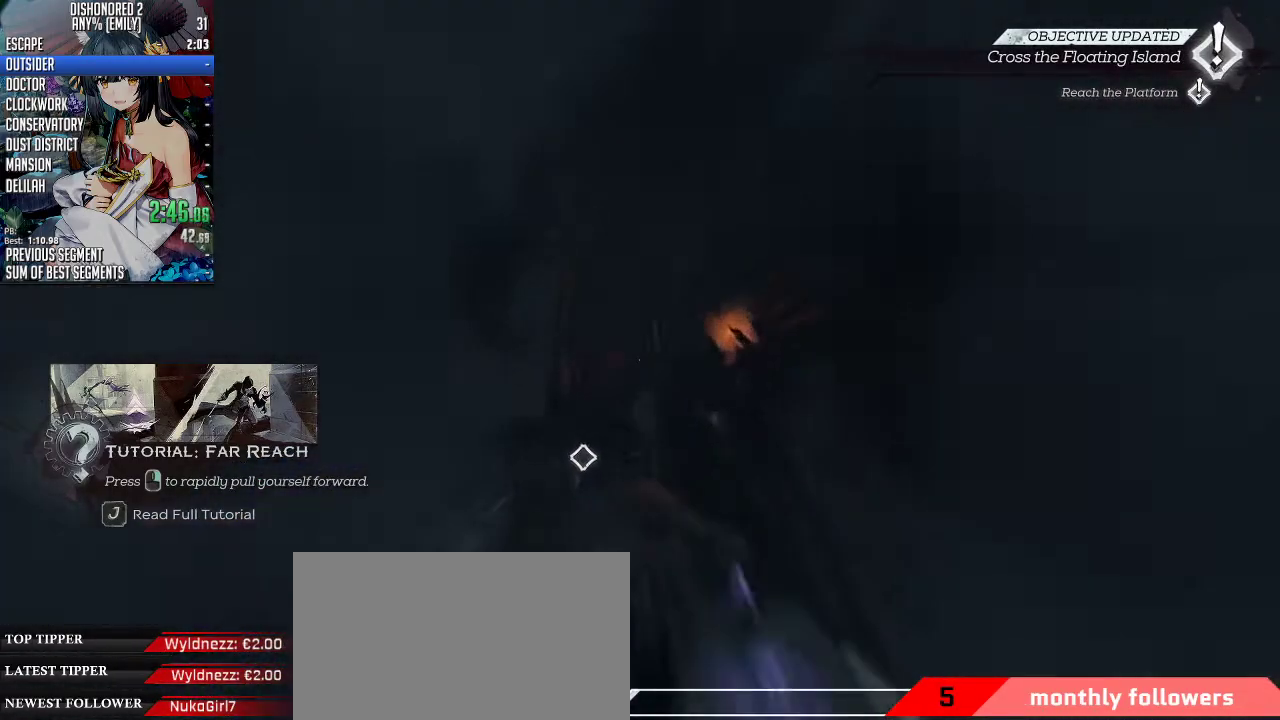
{"keys": ["ctrl", "d", "space", "w"], "mouse": ["wheel_down"], "events": [[401, "a", "up"], [502, "d", "down"]]}
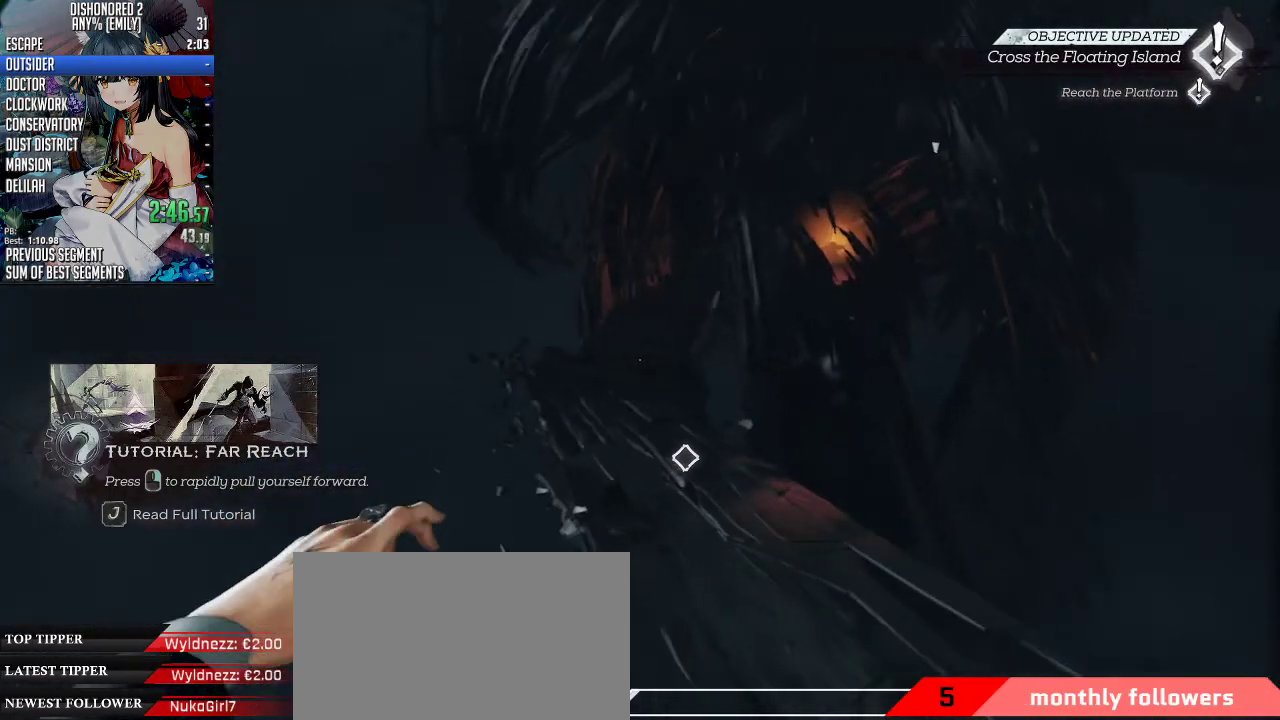
{"keys": ["w"], "mouse": [], "events": [[133, "ctrl", "up"], [301, "space", "up"], [334, "d", "up"], [334, "mouse_right", "down"], [367, "mouse_right", "up"], [367, "space", "down"], [468, "mouse_right", "down"], [468, "space", "up"], [501, "mouse_right", "up"], [501, "mouse_wheel_down", "up"]]}
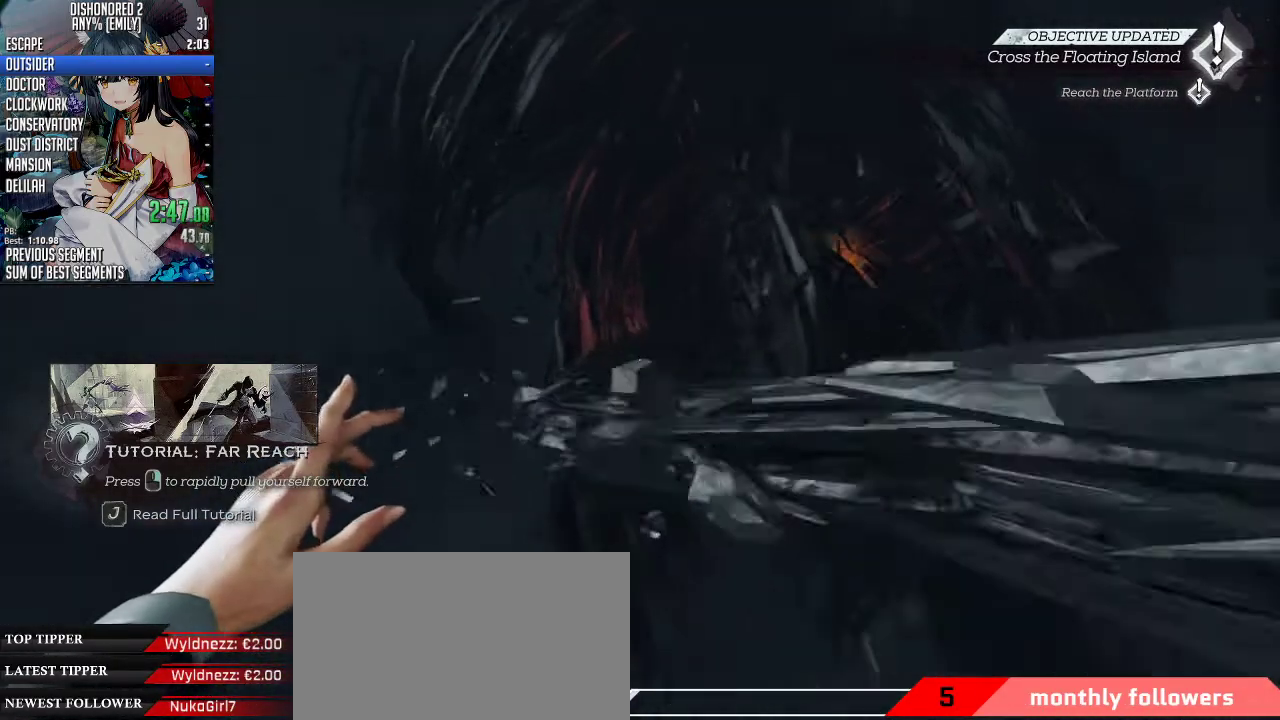
{"keys": [], "mouse": [], "events": [[67, "mouse_right", "down"], [67, "mouse_wheel_down", "down"], [67, "space", "down"], [167, "mouse_right", "up"], [201, "space", "up"], [268, "d", "down"], [268, "space", "down"], [401, "space", "up"], [435, "d", "up"], [435, "mouse_wheel_down", "up"], [435, "w", "up"]]}
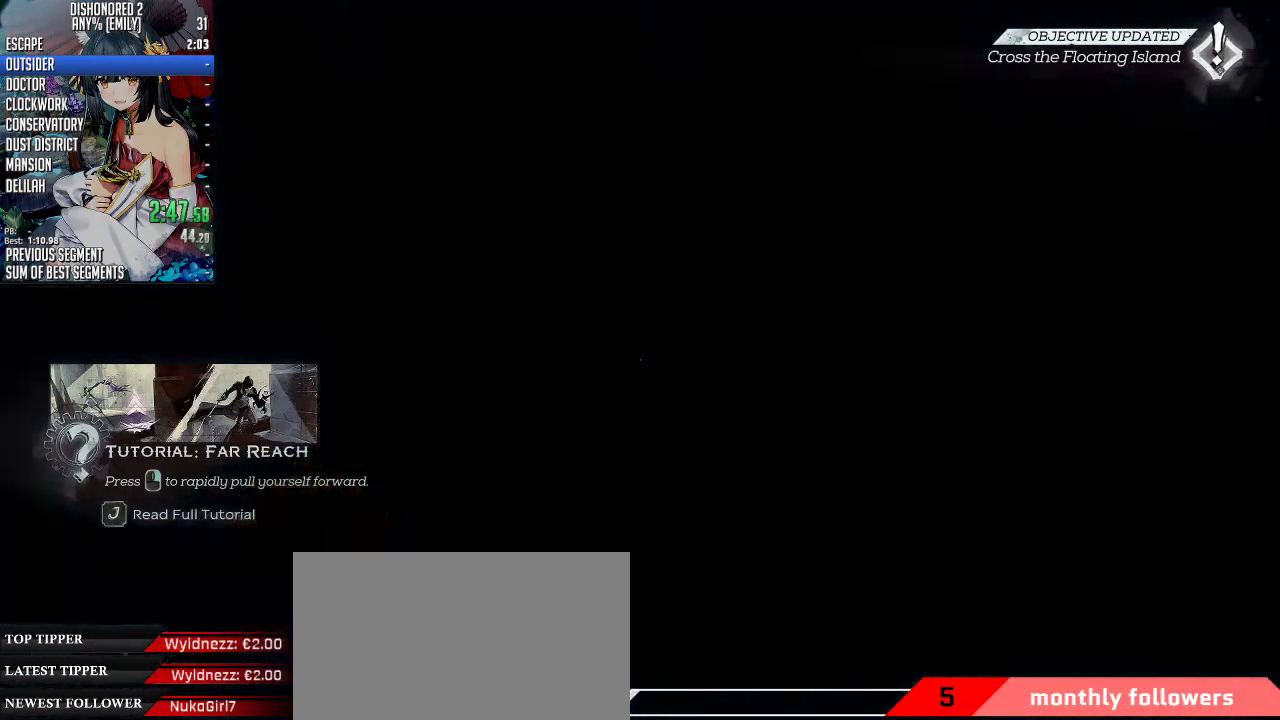
{"keys": ["w"], "mouse": [], "events": [[501, "w", "down"]]}
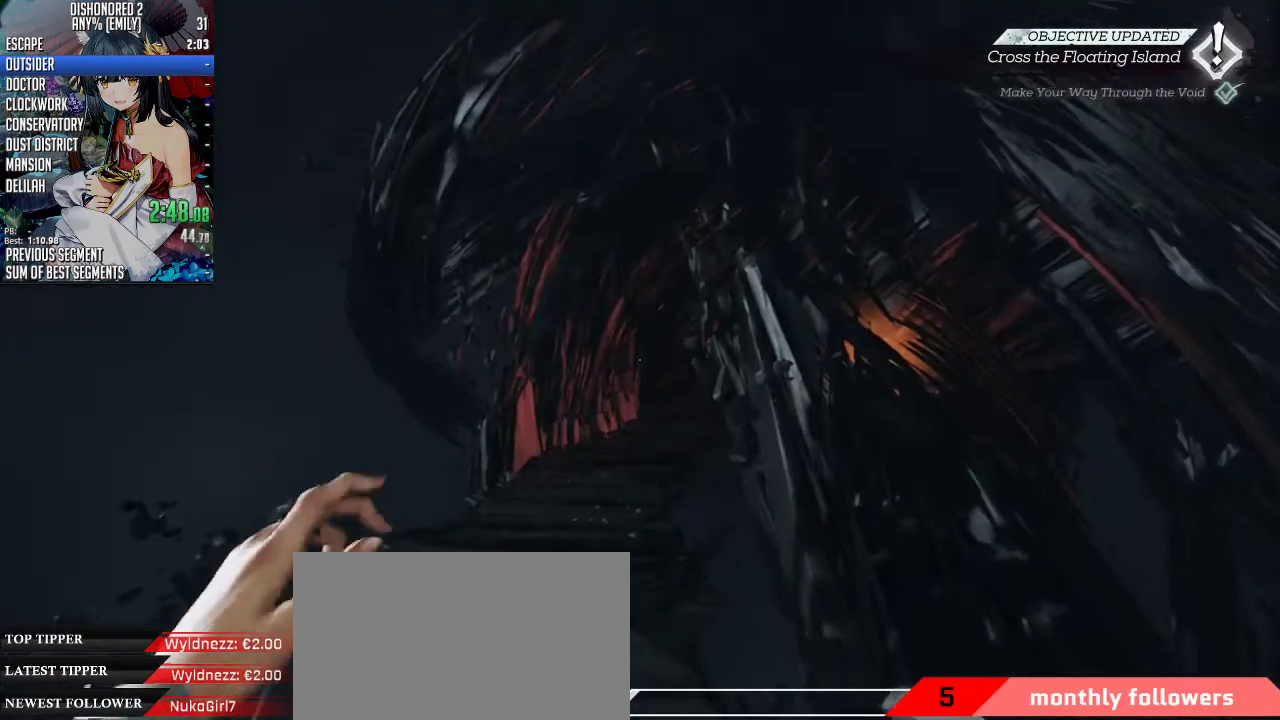
{"keys": ["space", "w"], "mouse": ["wheel_down"], "events": [[234, "mouse_right", "down"], [301, "mouse_right", "up"], [301, "mouse_wheel_down", "down"], [301, "space", "down"], [368, "space", "up"], [435, "mouse_wheel_down", "up"], [468, "mouse_wheel_down", "down"], [468, "space", "down"]]}
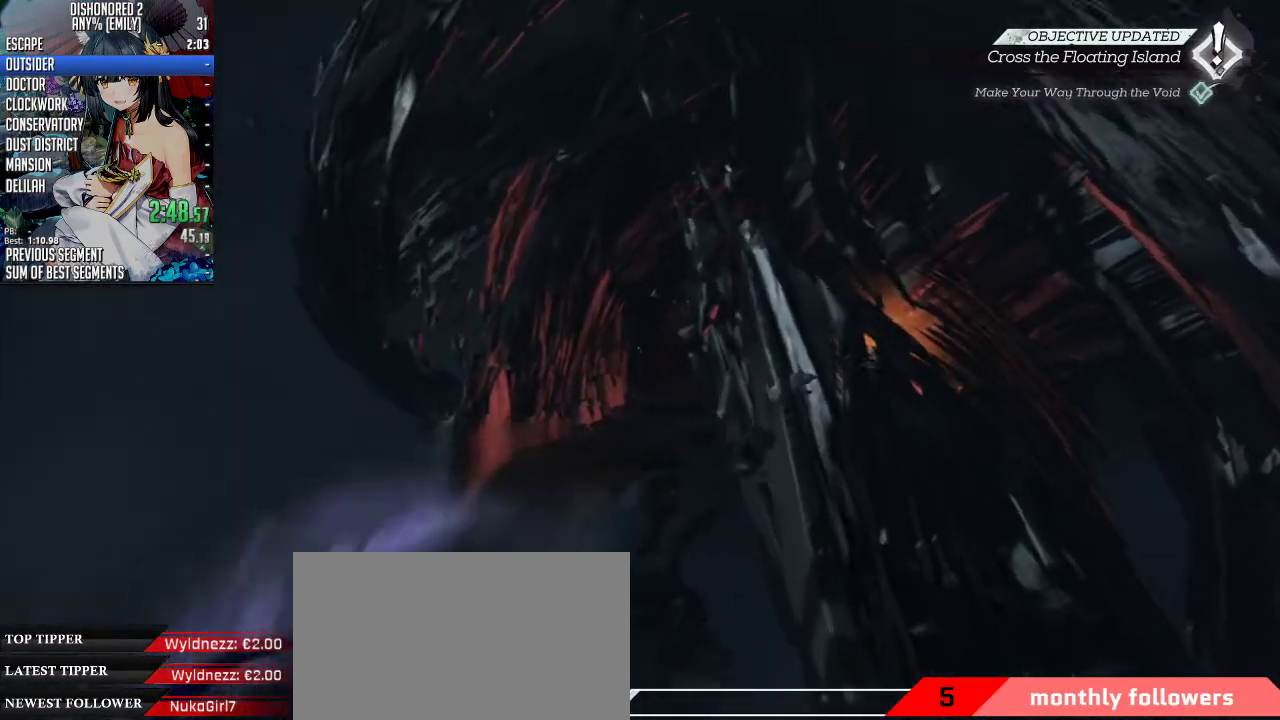
{"keys": ["ctrl", "space", "w"], "mouse": ["wheel_down"], "events": [[67, "ctrl", "down"], [168, "space", "up"], [201, "mouse_wheel_down", "up"], [268, "mouse_wheel_down", "down"], [268, "space", "down"]]}
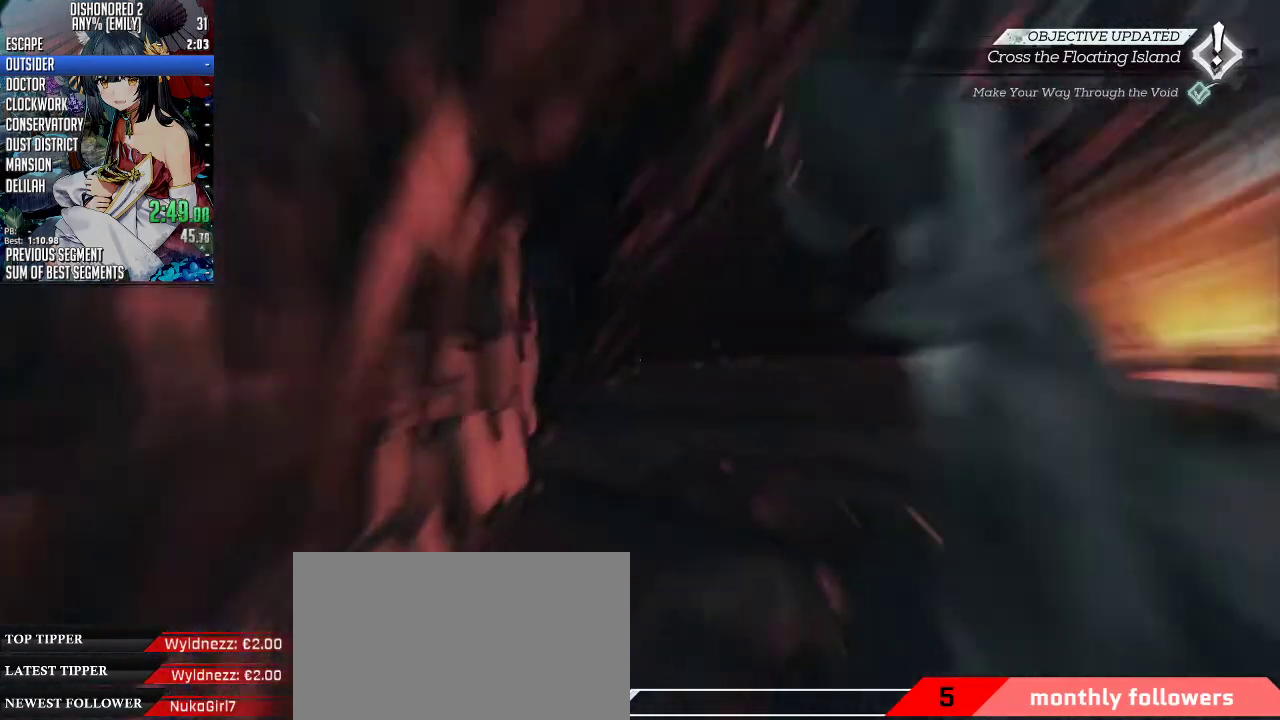
{"keys": ["w"], "mouse": [], "events": [[267, "ctrl", "up"], [267, "space", "up"], [301, "mouse_wheel_down", "up"]]}
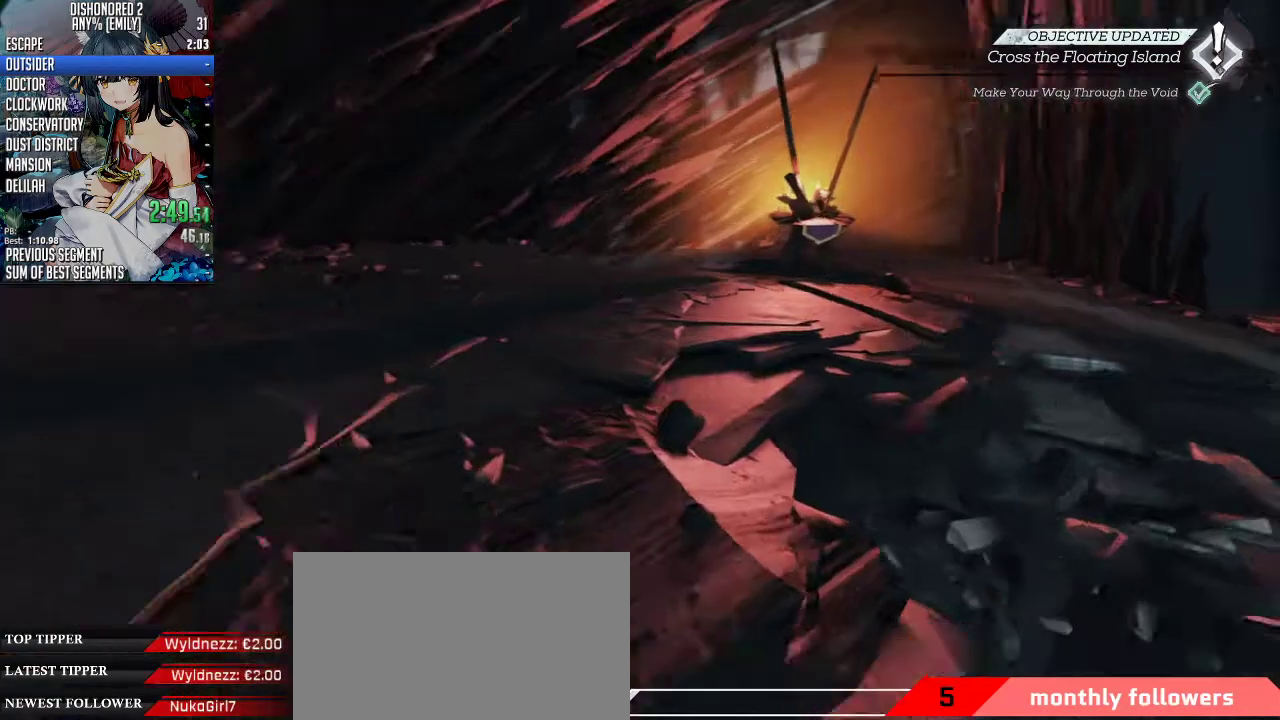
{"keys": ["shift", "w"], "mouse": [], "events": [[33, "mouse_wheel_down", "down"], [33, "space", "down"], [100, "shift", "down"], [435, "mouse_wheel_down", "up"], [468, "space", "up"]]}
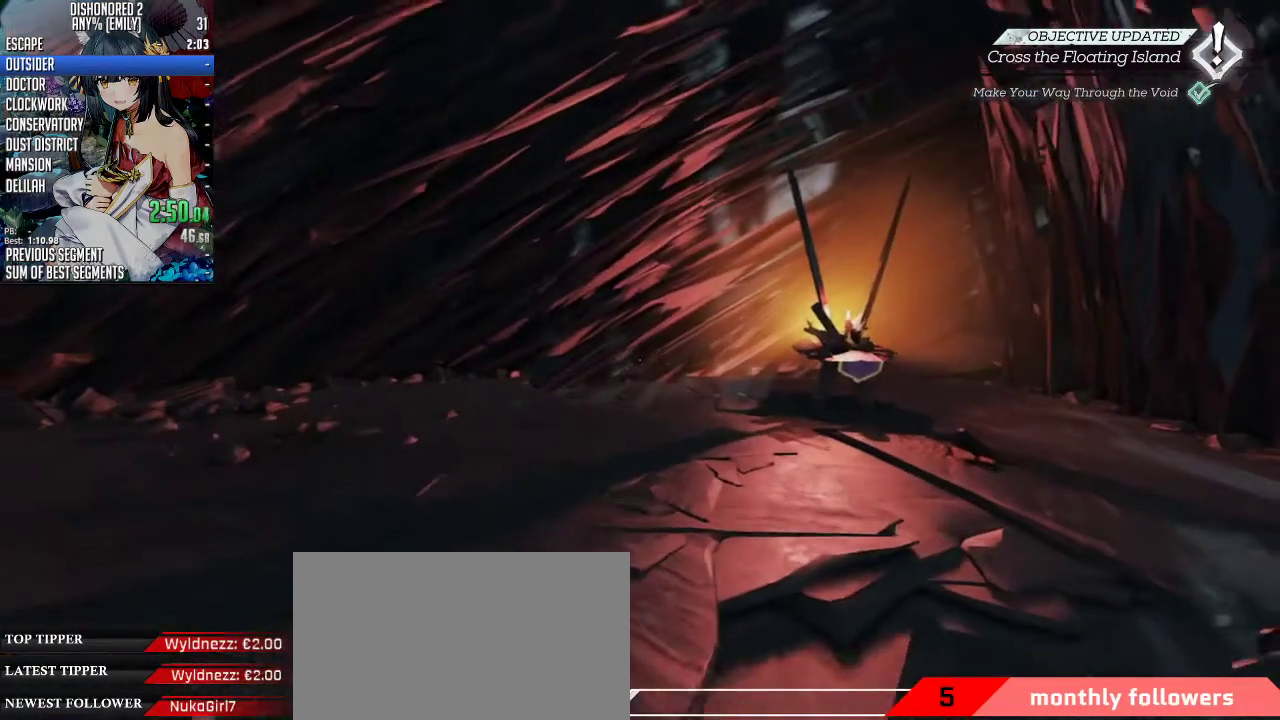
{"keys": ["shift", "w"], "mouse": [], "events": [[67, "d", "down"], [201, "d", "up"]]}
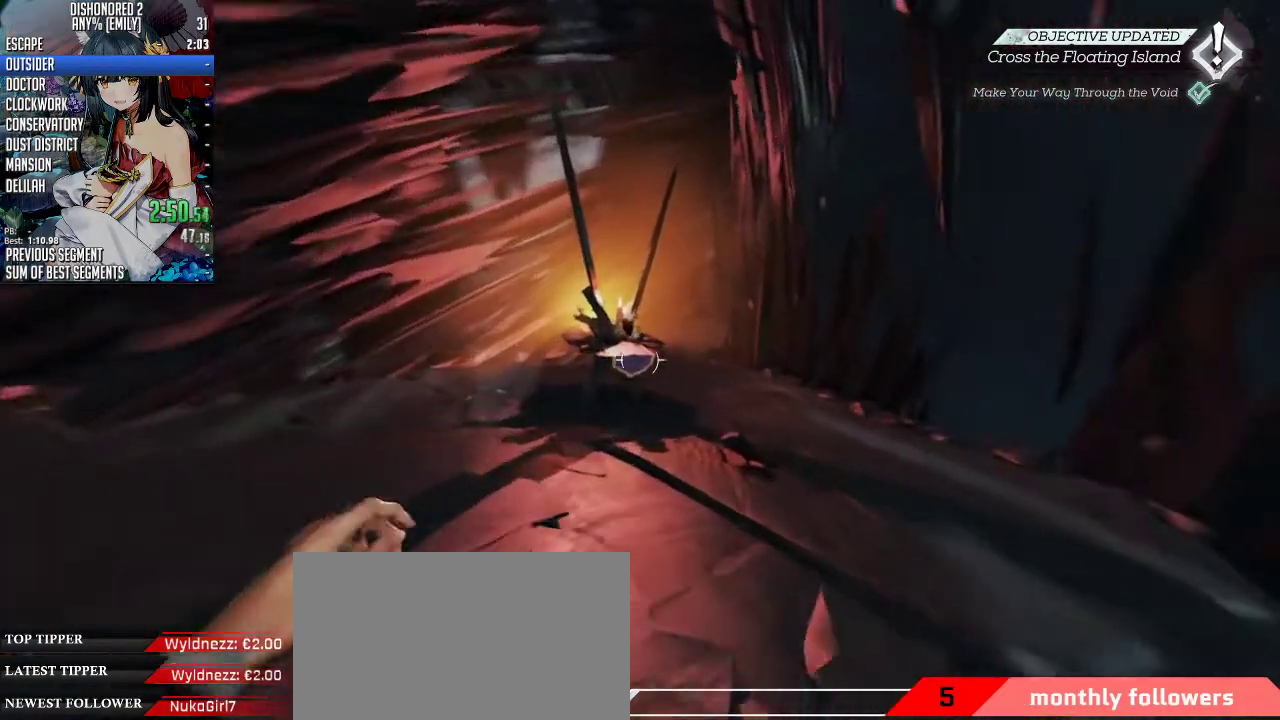
{"keys": ["f", "shift", "w"], "mouse": [], "events": [[501, "f", "down"]]}
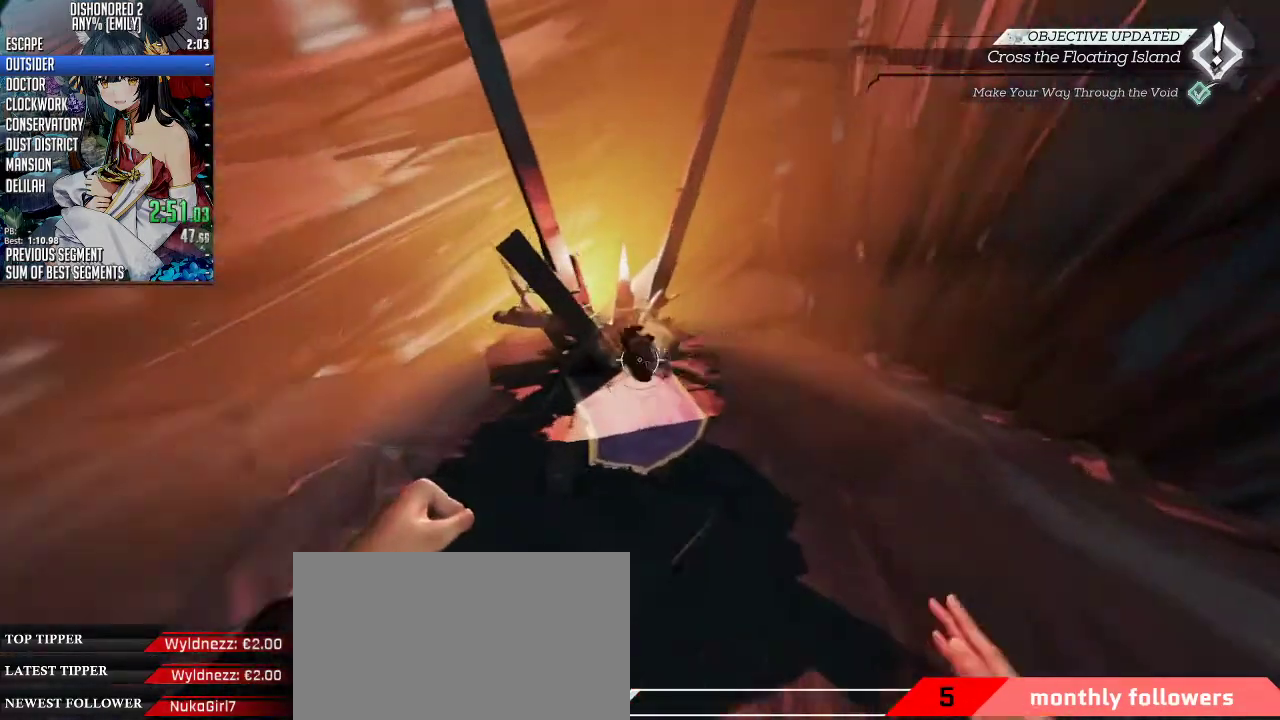
{"keys": ["f"], "mouse": [], "events": [[101, "f", "up"], [134, "f", "down"], [167, "shift", "up"], [234, "f", "up"], [234, "w", "up"], [301, "f", "down"], [368, "f", "up"], [468, "f", "down"]]}
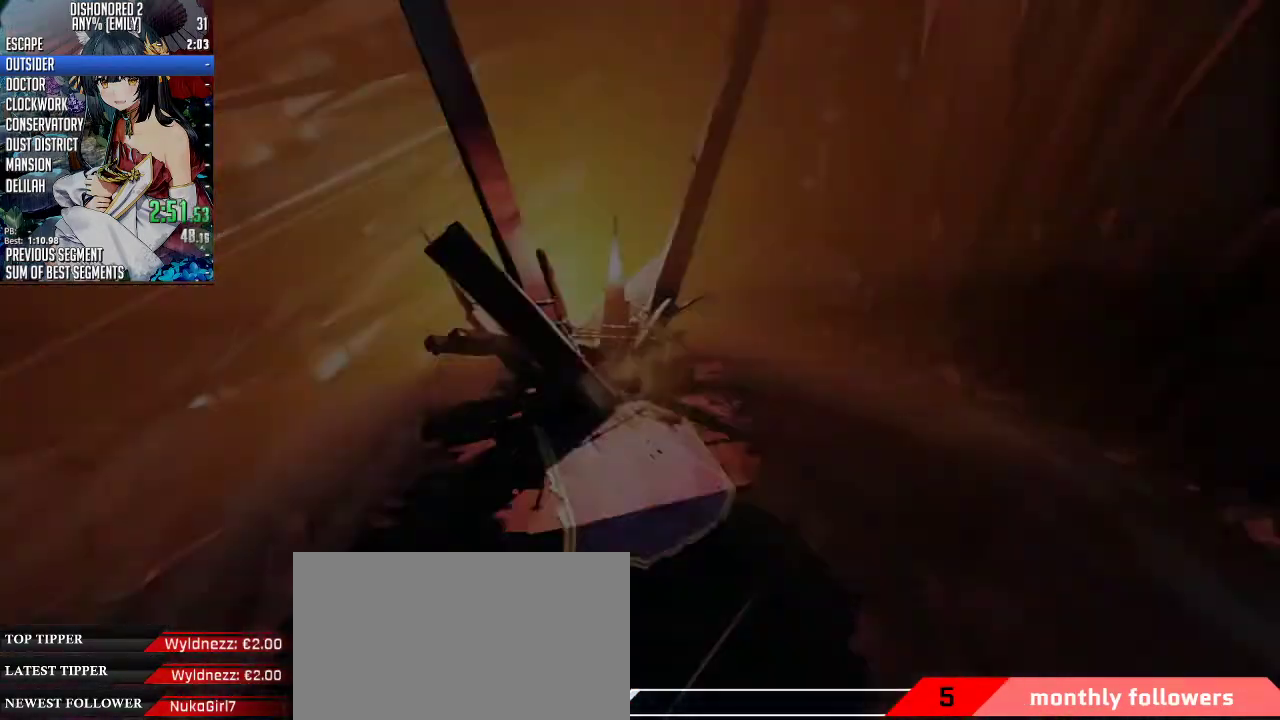
{"keys": [], "mouse": [], "events": [[33, "f", "up"], [100, "f", "down"], [200, "f", "up"], [234, "f", "down"], [334, "f", "up"]]}
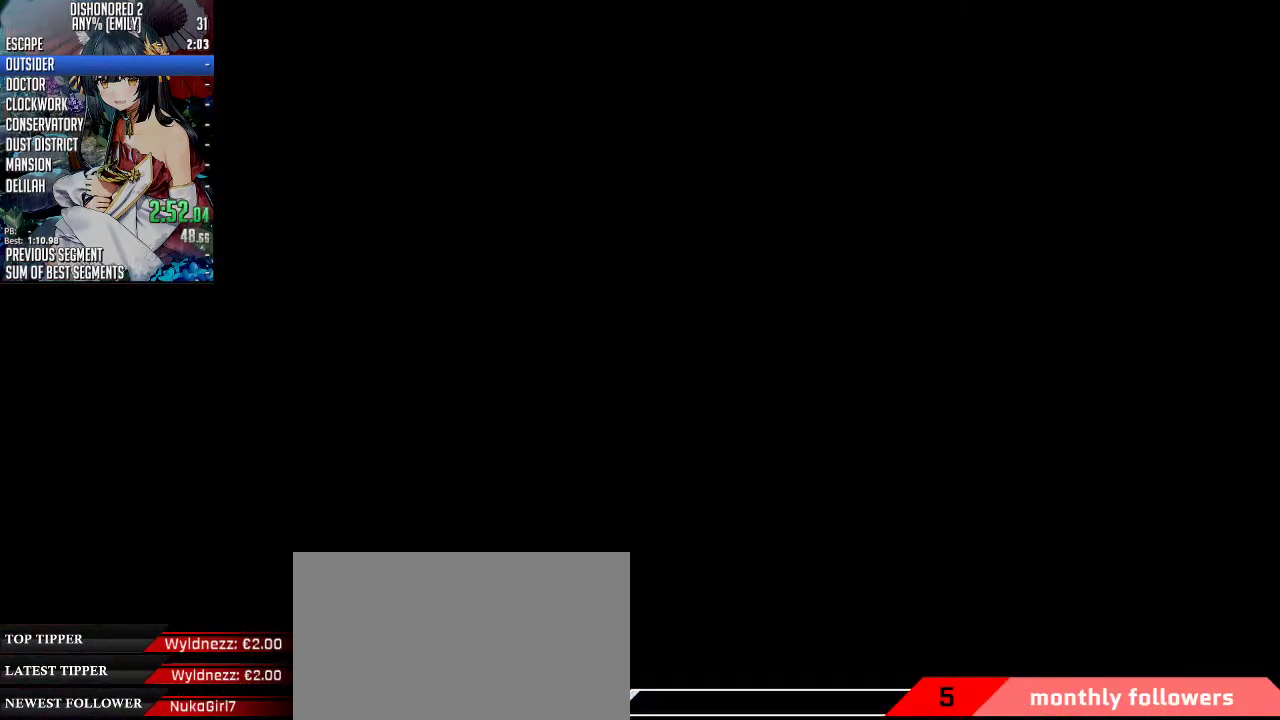
{"keys": [], "mouse": [], "events": []}
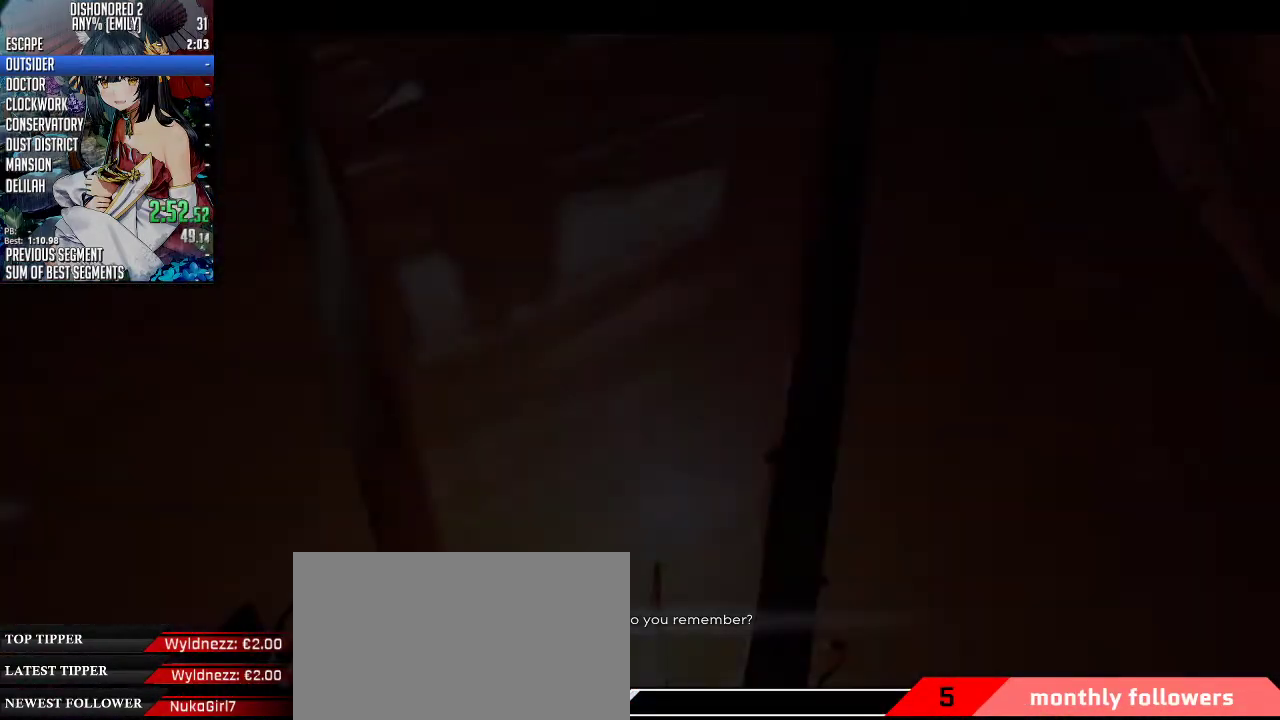
{"keys": [], "mouse": ["wheel_up"], "events": [[234, "mouse_wheel_up", "down"]]}
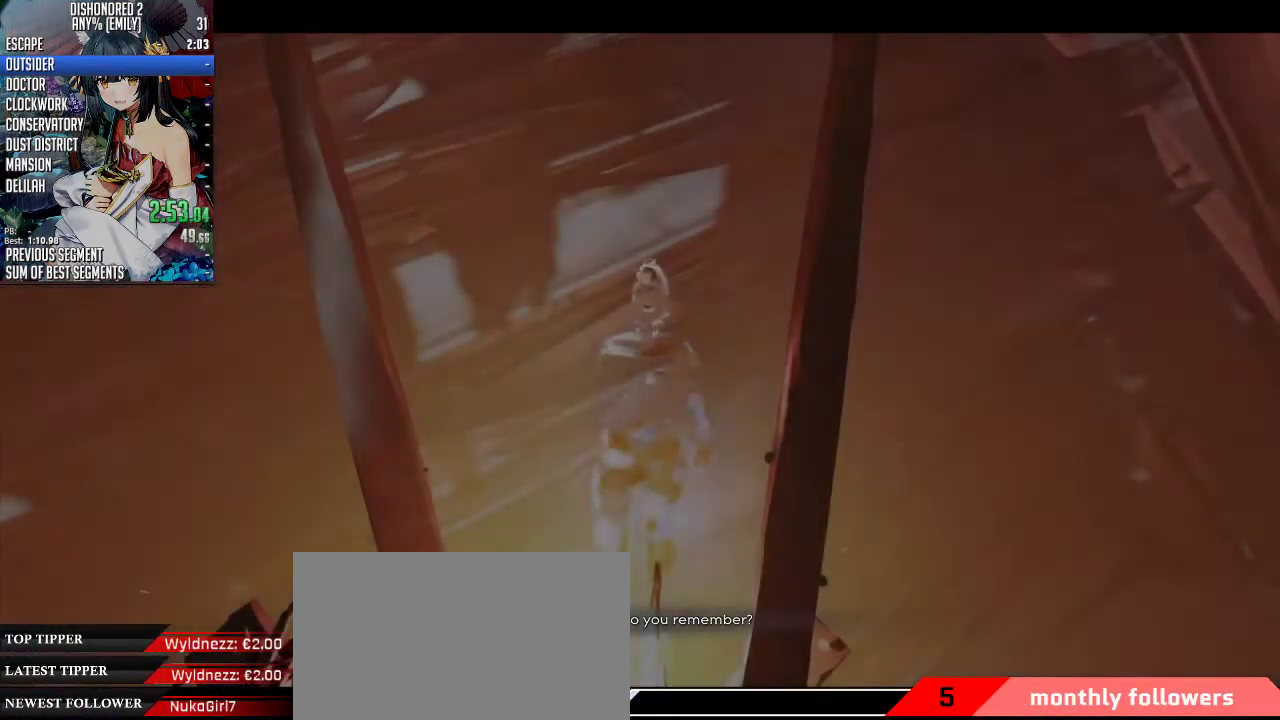
{"keys": [], "mouse": ["wheel_up"], "events": []}
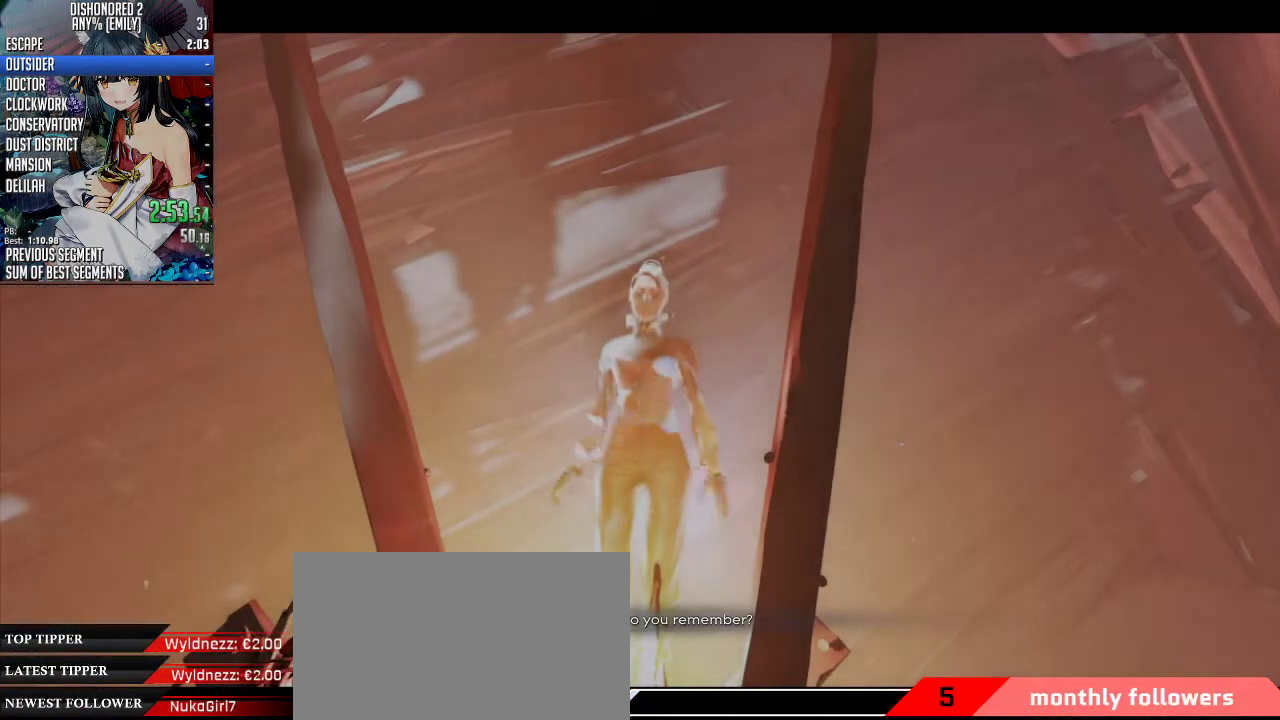
{"keys": [], "mouse": ["wheel_up"], "events": []}
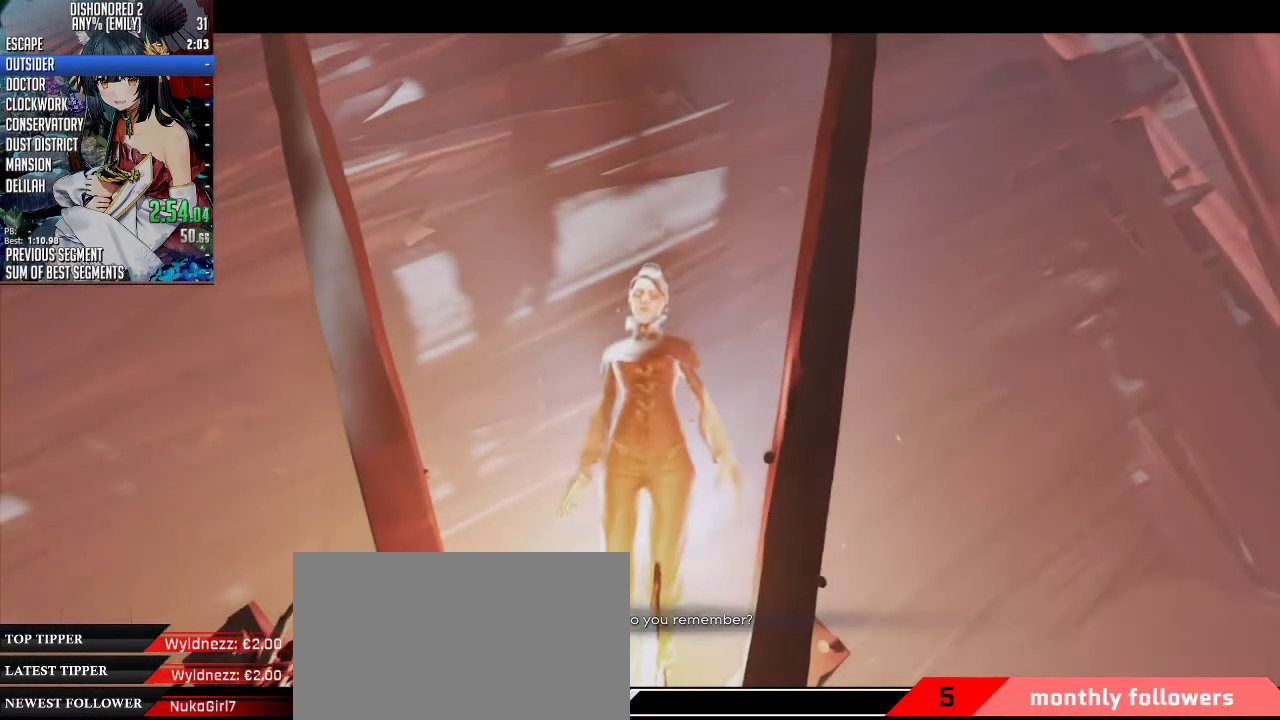
{"keys": [], "mouse": ["wheel_up"], "events": []}
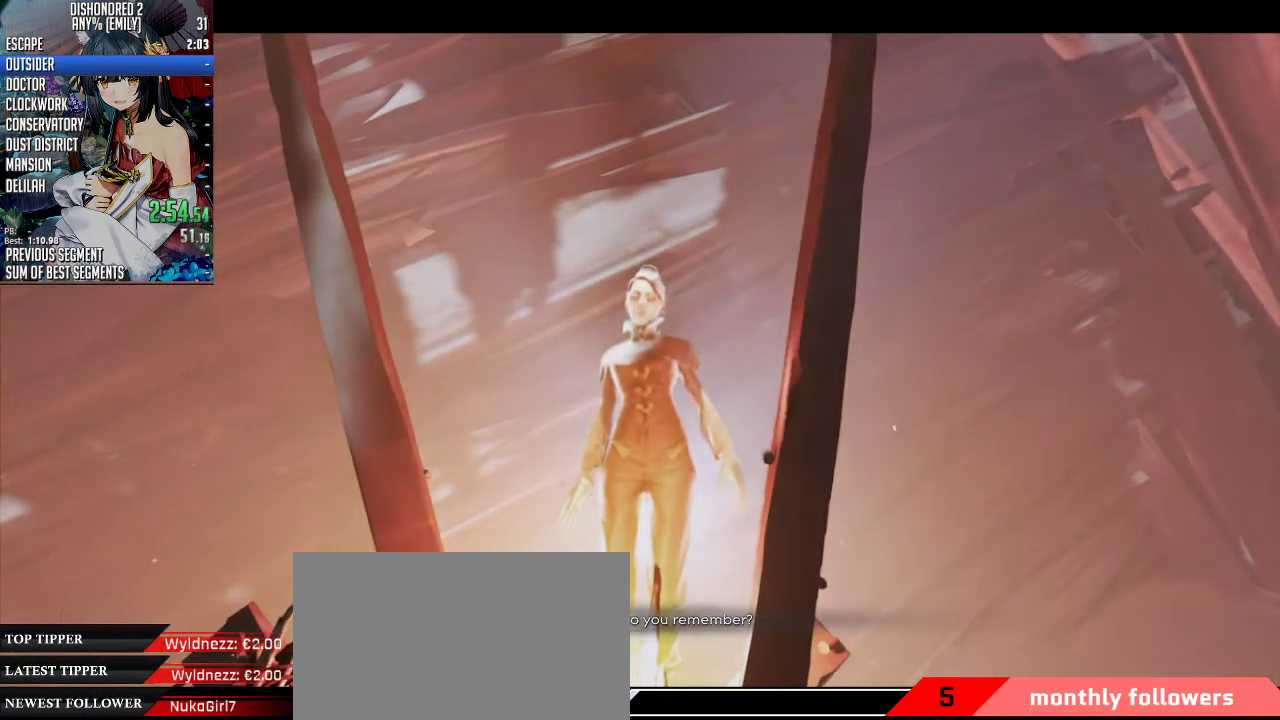
{"keys": [], "mouse": ["wheel_up"], "events": []}
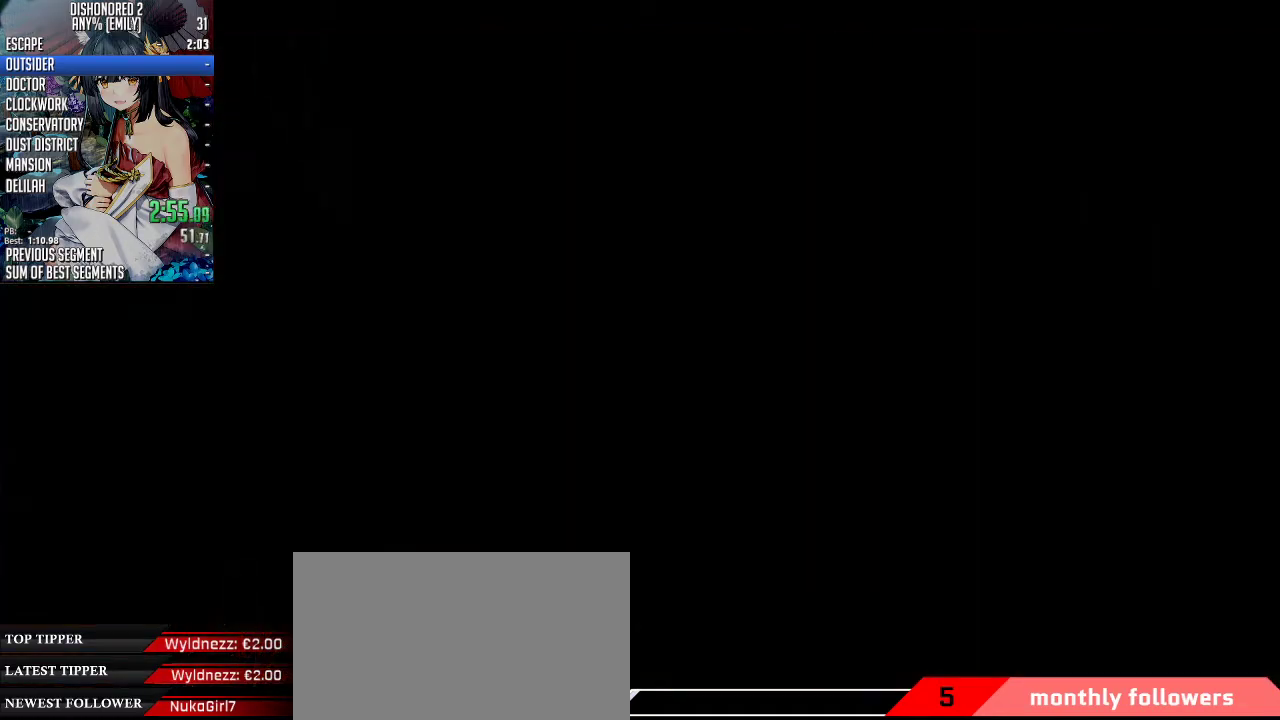
{"keys": ["d", "w"], "mouse": [], "events": [[234, "d", "down"], [301, "mouse_wheel_up", "up"], [468, "w", "down"]]}
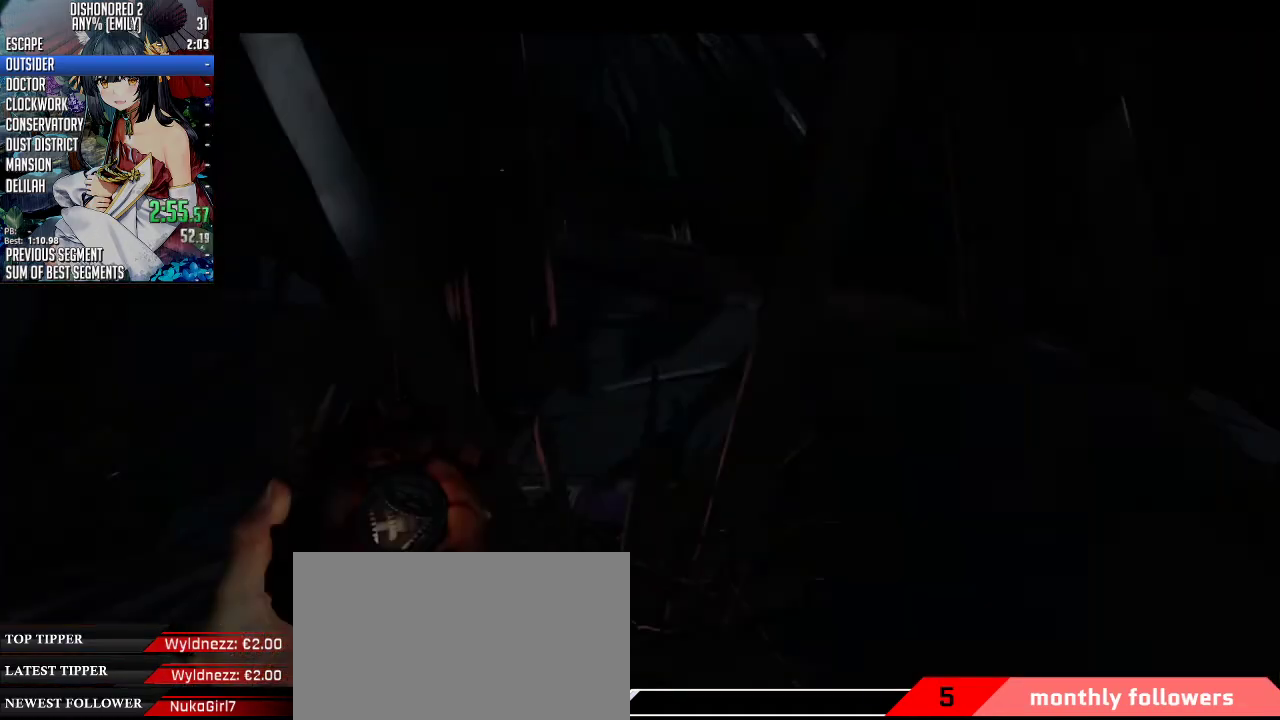
{"keys": ["w"], "mouse": [], "events": [[435, "d", "up"]]}
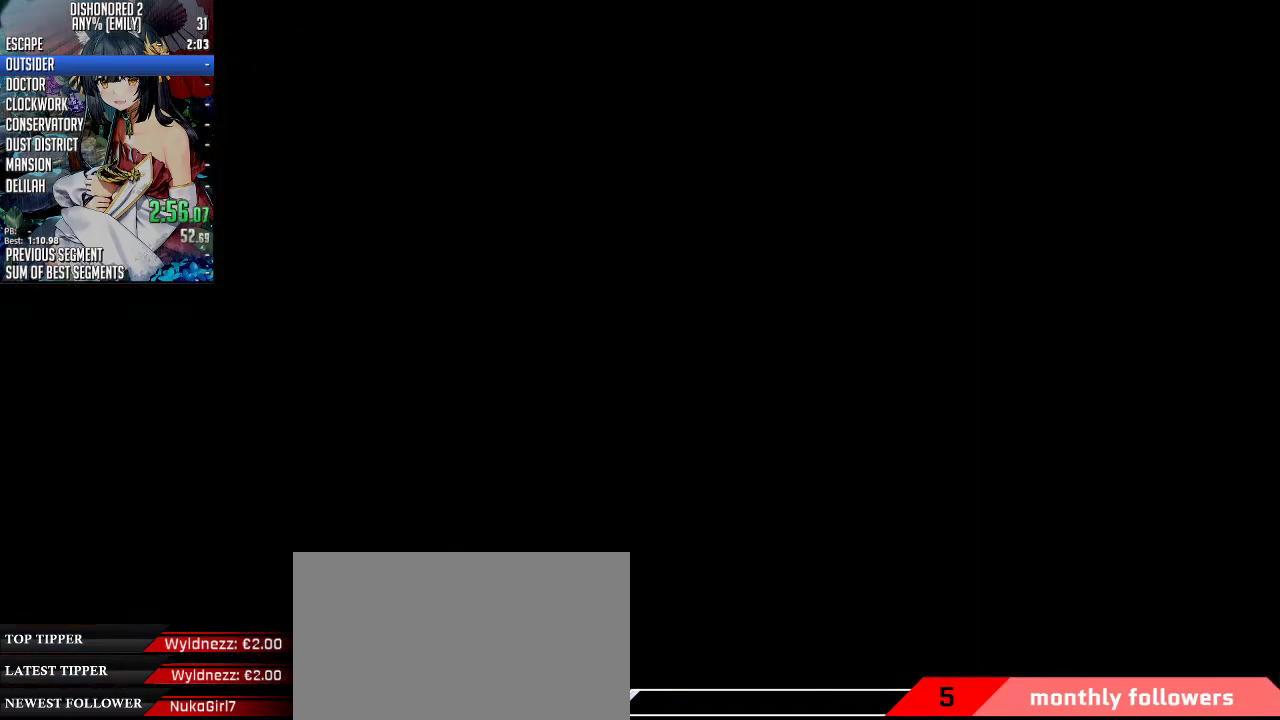
{"keys": ["w"], "mouse": [], "events": []}
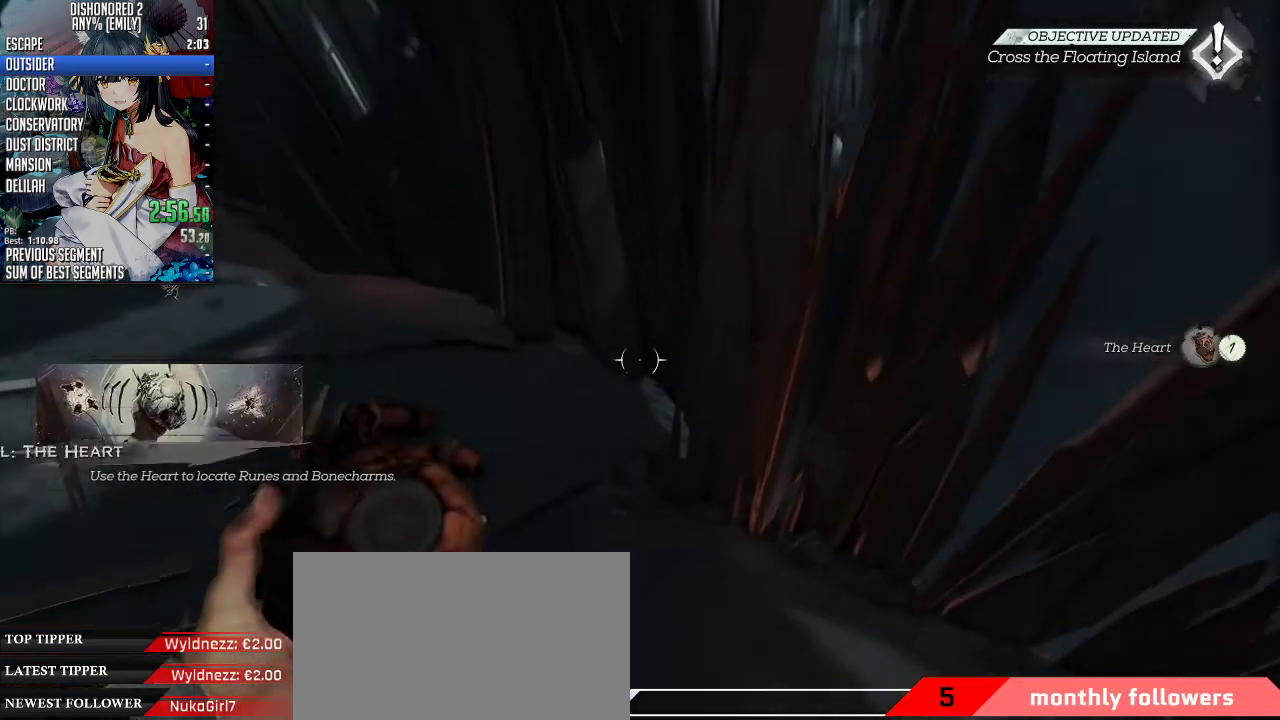
{"keys": ["w"], "mouse": [], "events": []}
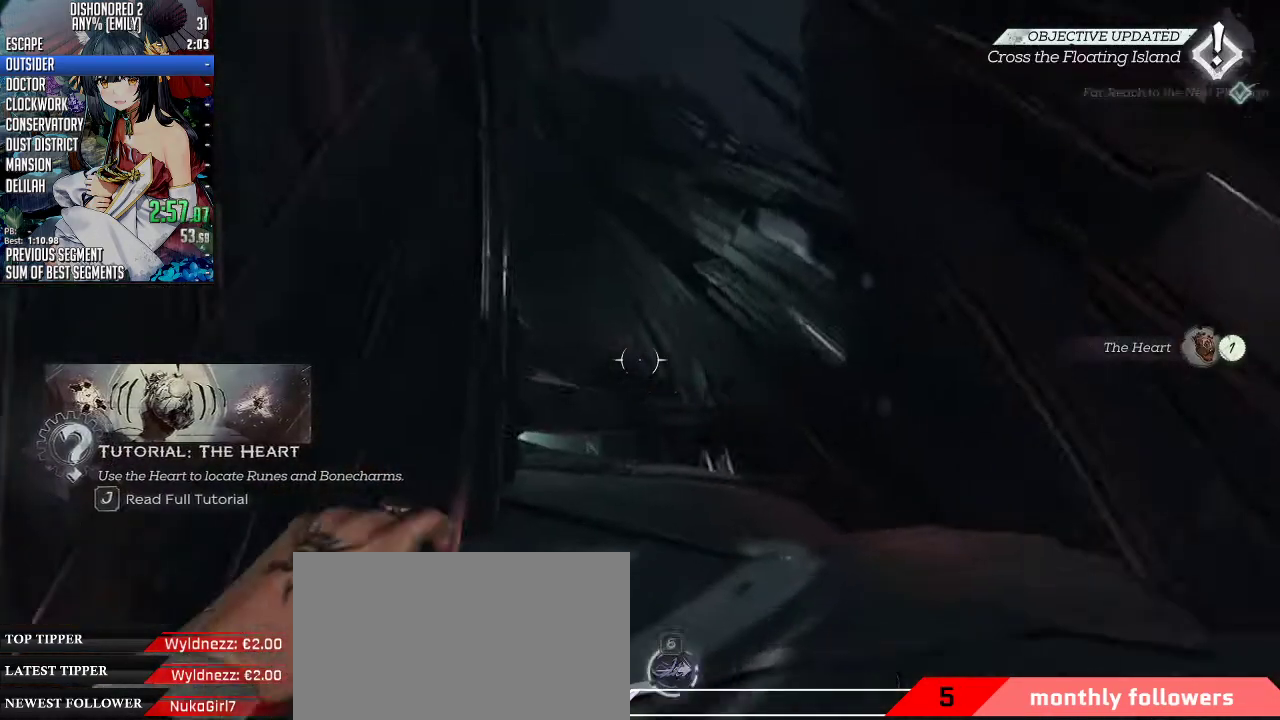
{"keys": ["space", "w"], "mouse": ["wheel_down"], "events": [[201, "d", "down"], [201, "mouse_wheel_down", "down"], [201, "space", "down"], [268, "mouse_right", "down"], [335, "d", "up"], [368, "mouse_right", "up"], [368, "space", "up"], [435, "mouse_wheel_down", "up"], [469, "mouse_wheel_down", "down"], [469, "space", "down"]]}
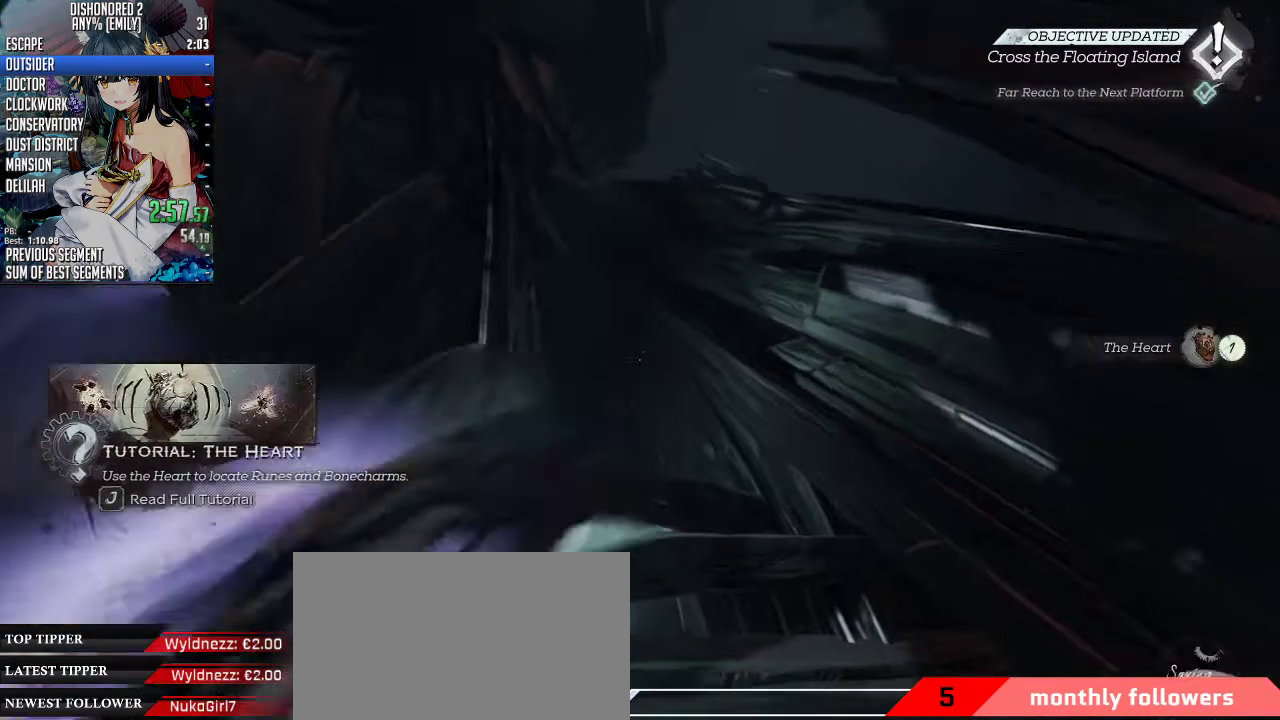
{"keys": ["space", "w"], "mouse": ["wheel_down"], "events": [[67, "space", "up"], [100, "space", "down"], [267, "mouse_wheel_down", "up"], [267, "space", "up"], [301, "mouse_wheel_down", "down"], [301, "space", "down"]]}